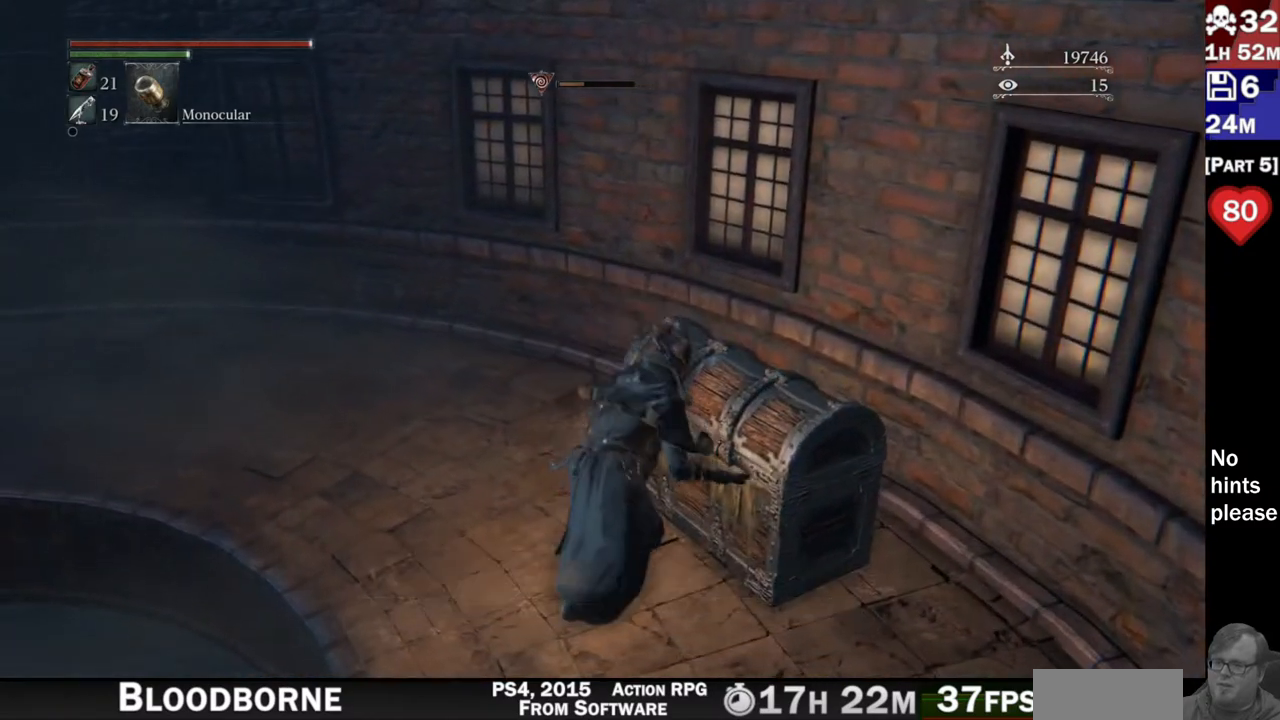
Gameplay with a controller (PlayStation layout); each line is a JSON object with the inputs held at the frame after it. "button_events" lists button changes between this image and that frame as [ms after this image, input, new state], when the widget could be followed in between (sticks are given only as held states). Not read: R3 SELECT START.
{"buttons": [], "left_stick": "center", "right_stick": "center", "button_events": []}
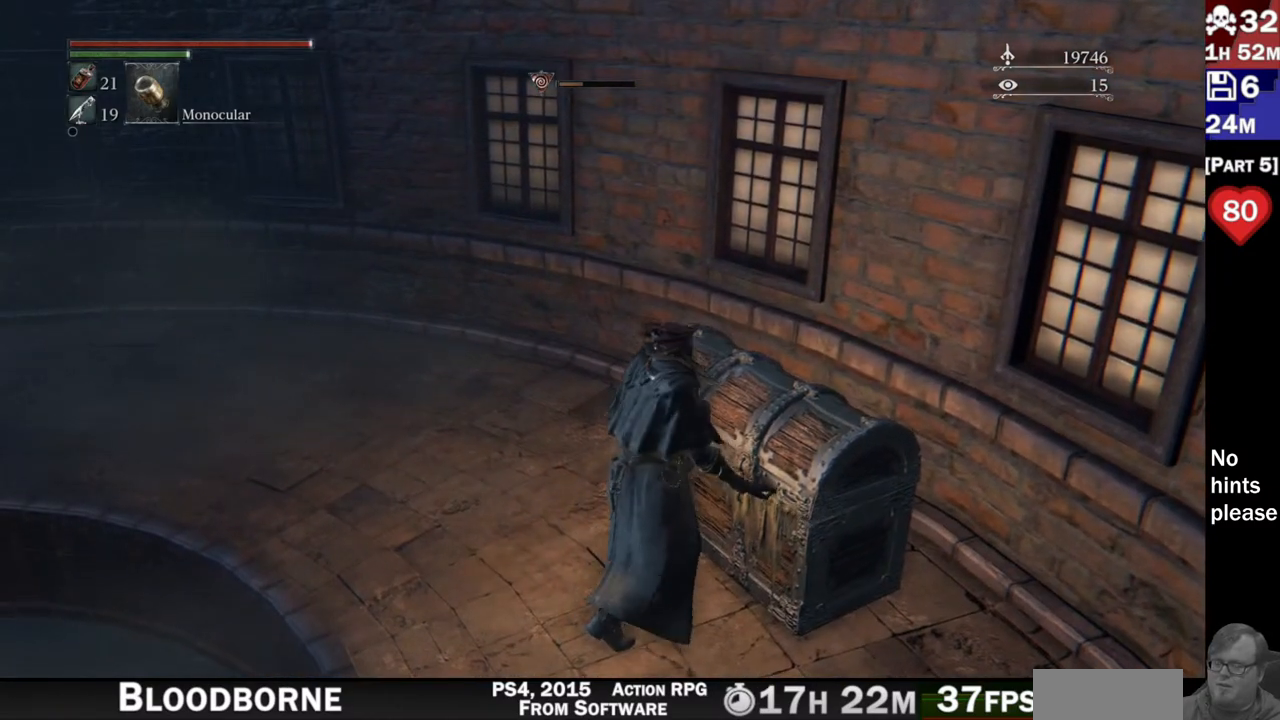
{"buttons": [], "left_stick": "center", "right_stick": "center", "button_events": []}
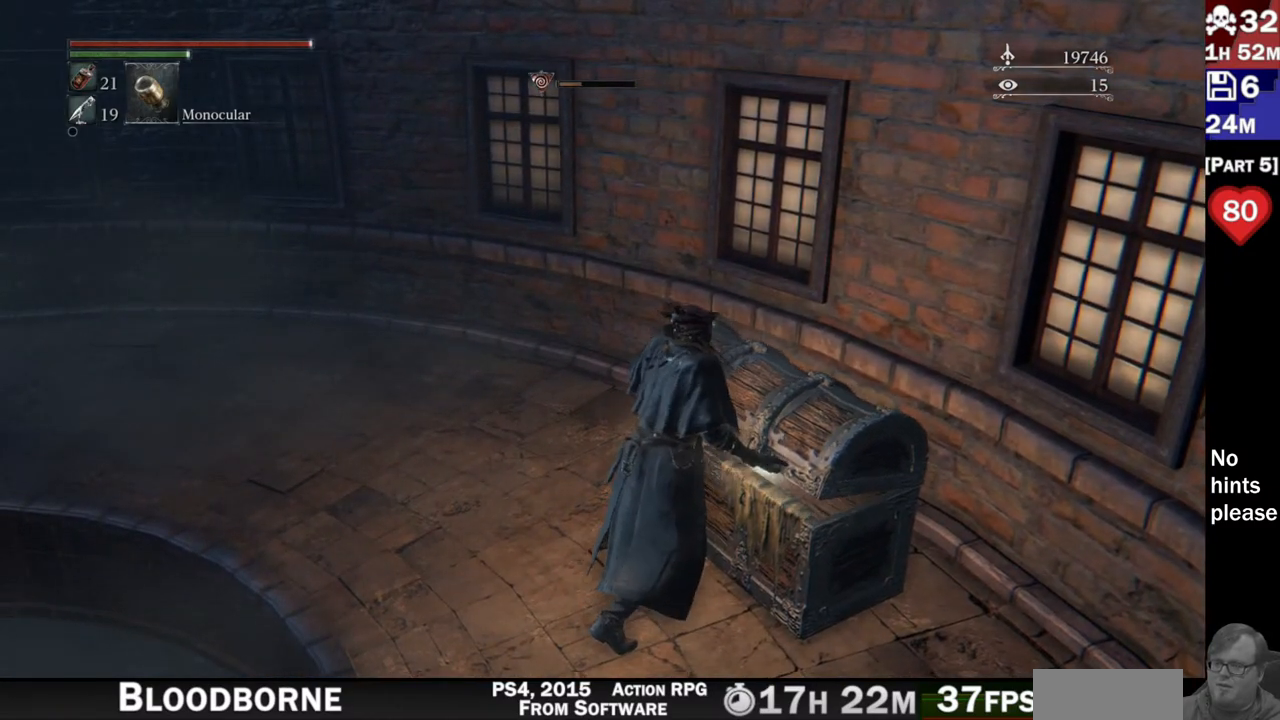
{"buttons": [], "left_stick": "center", "right_stick": "center", "button_events": []}
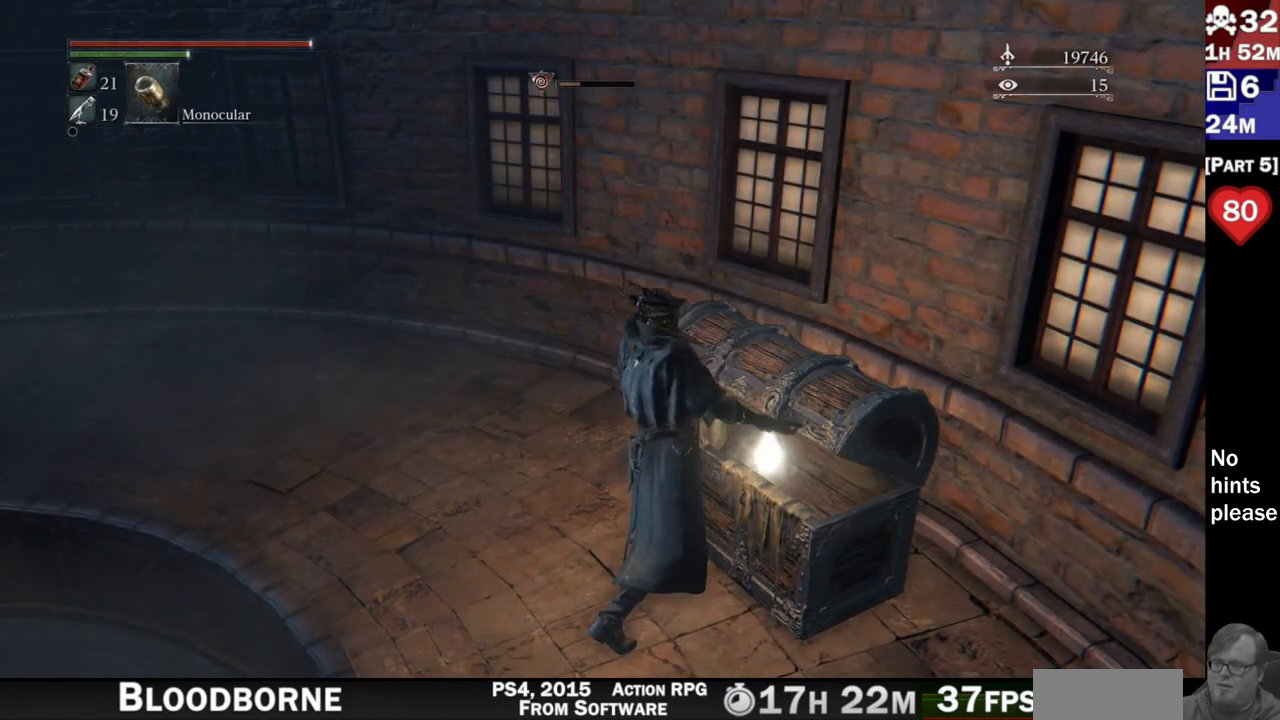
{"buttons": [], "left_stick": "center", "right_stick": "center", "button_events": []}
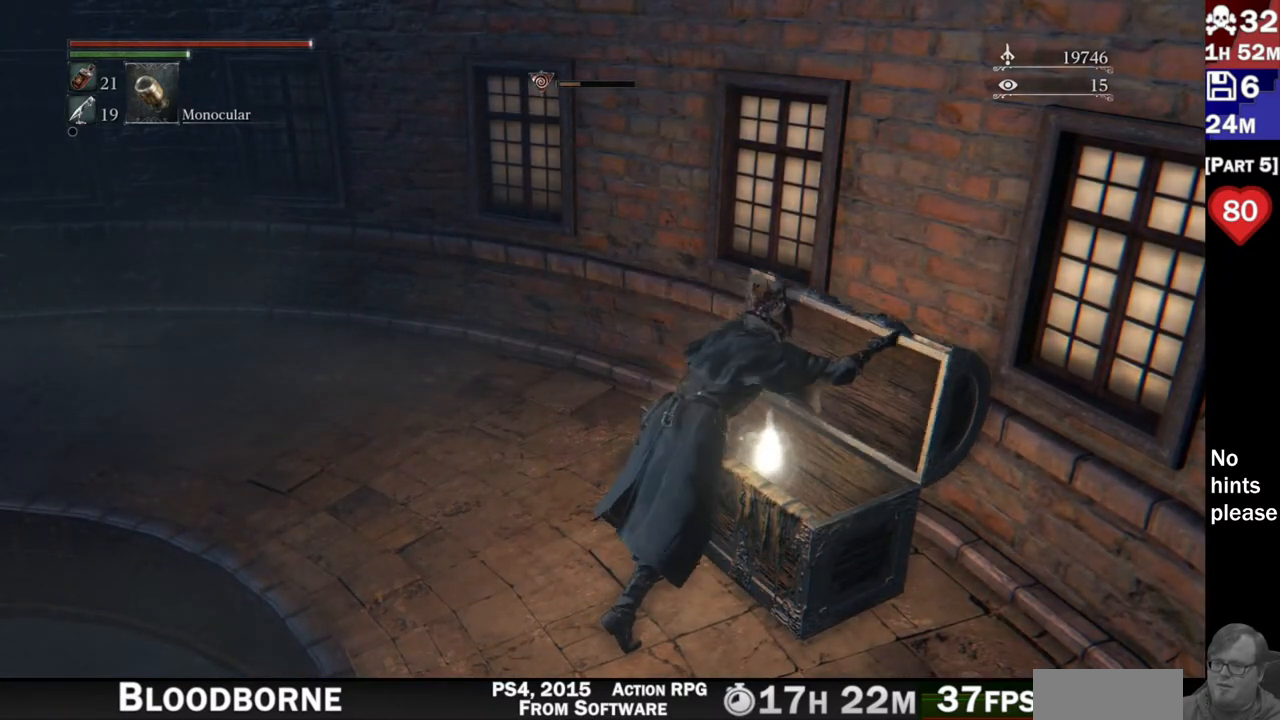
{"buttons": [], "left_stick": "center", "right_stick": "center", "button_events": []}
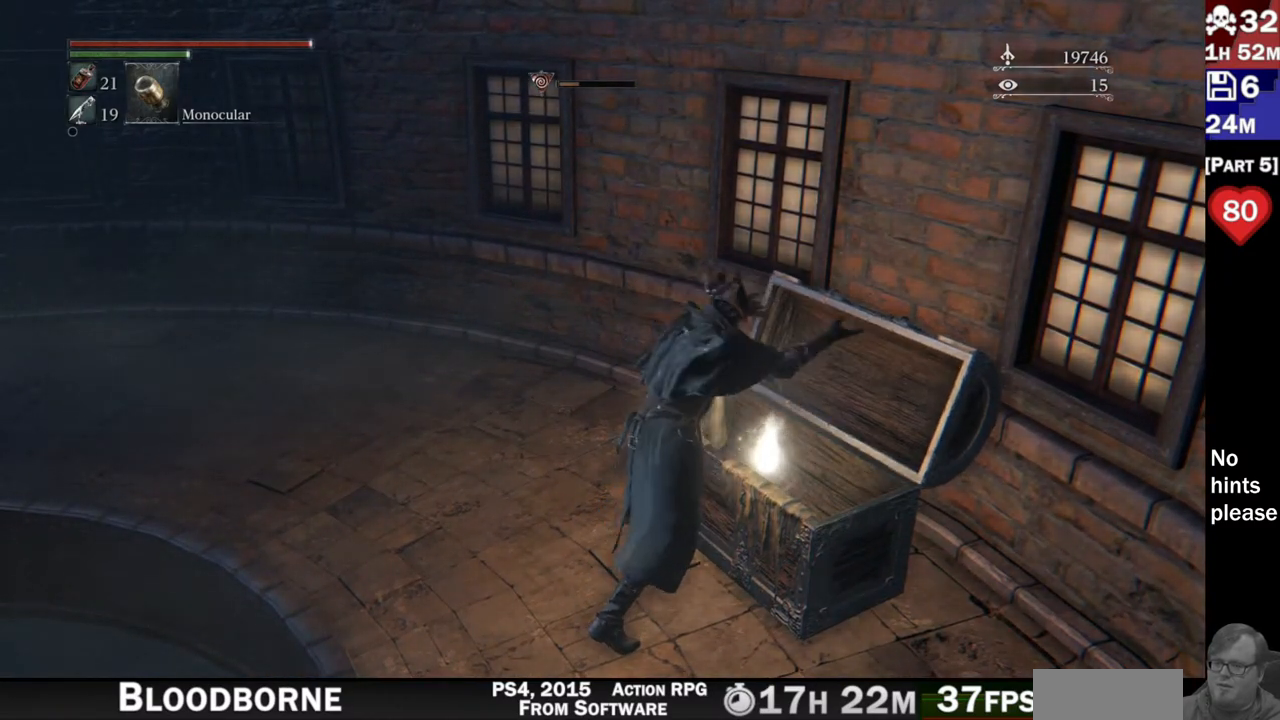
{"buttons": [], "left_stick": "center", "right_stick": "center", "button_events": []}
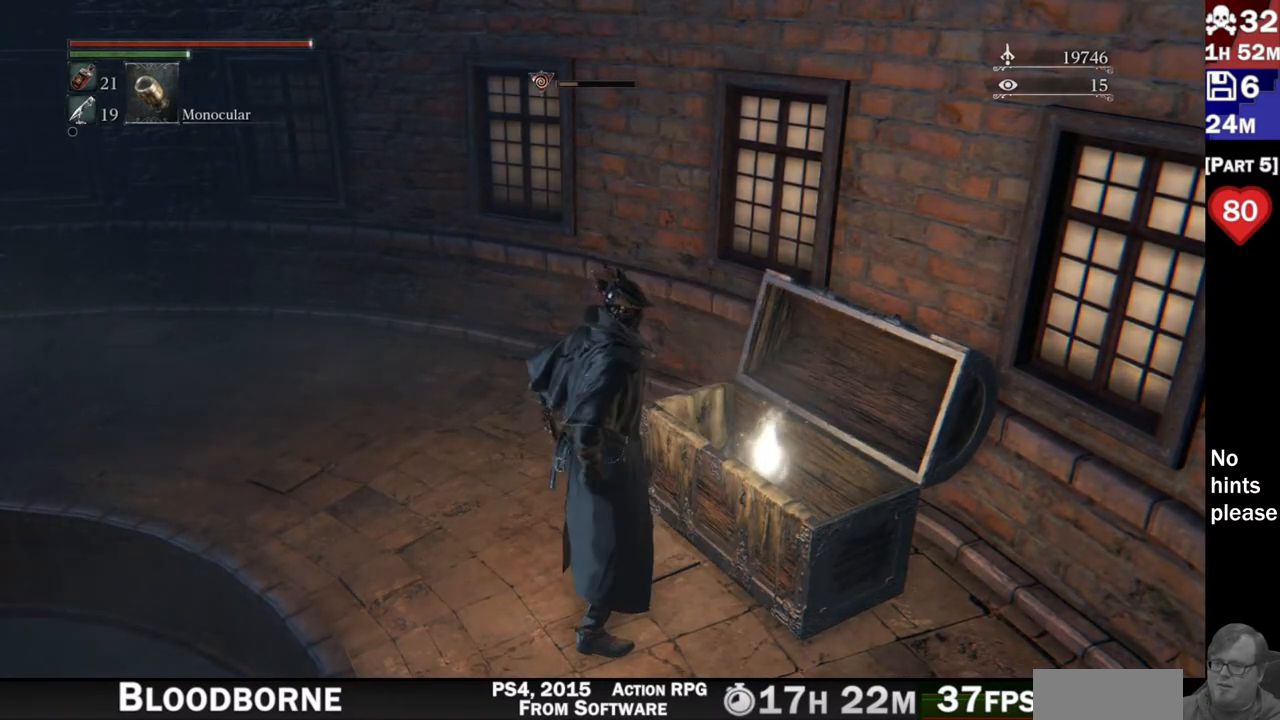
{"buttons": [], "left_stick": "center", "right_stick": "center", "button_events": []}
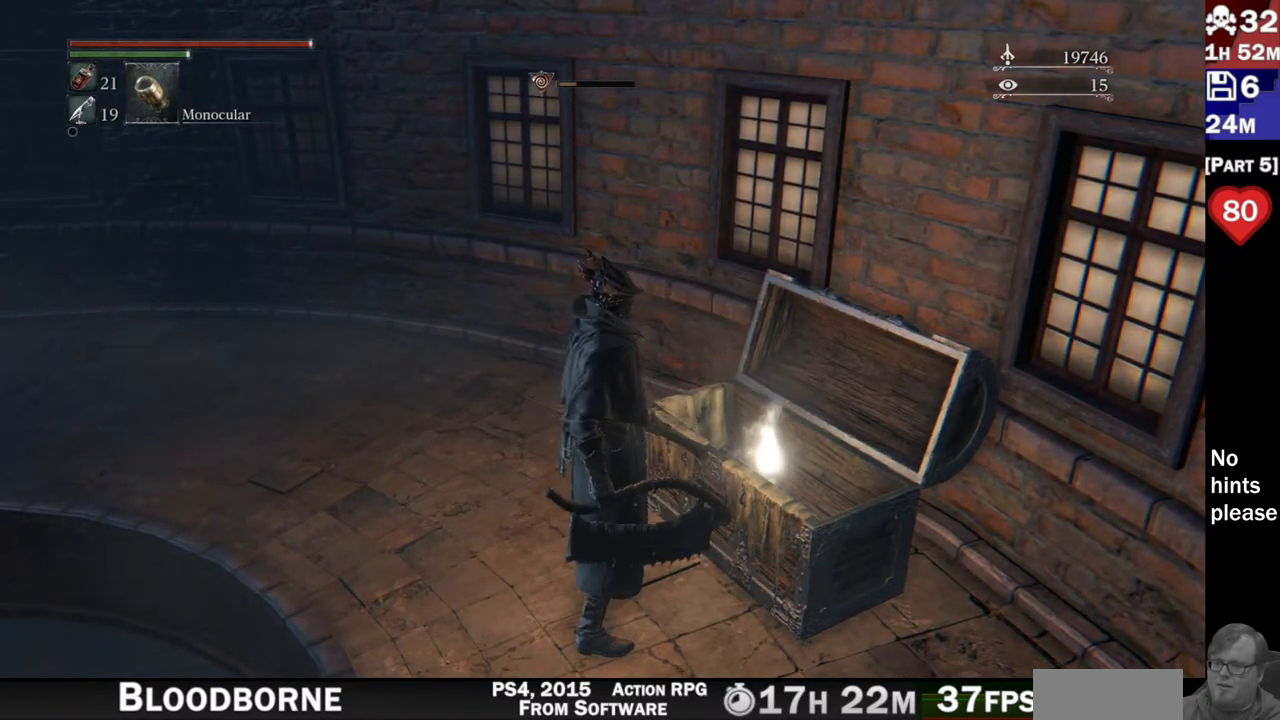
{"buttons": ["CROSS"], "left_stick": "center", "right_stick": "center", "button_events": [[433, "CROSS", "down"]]}
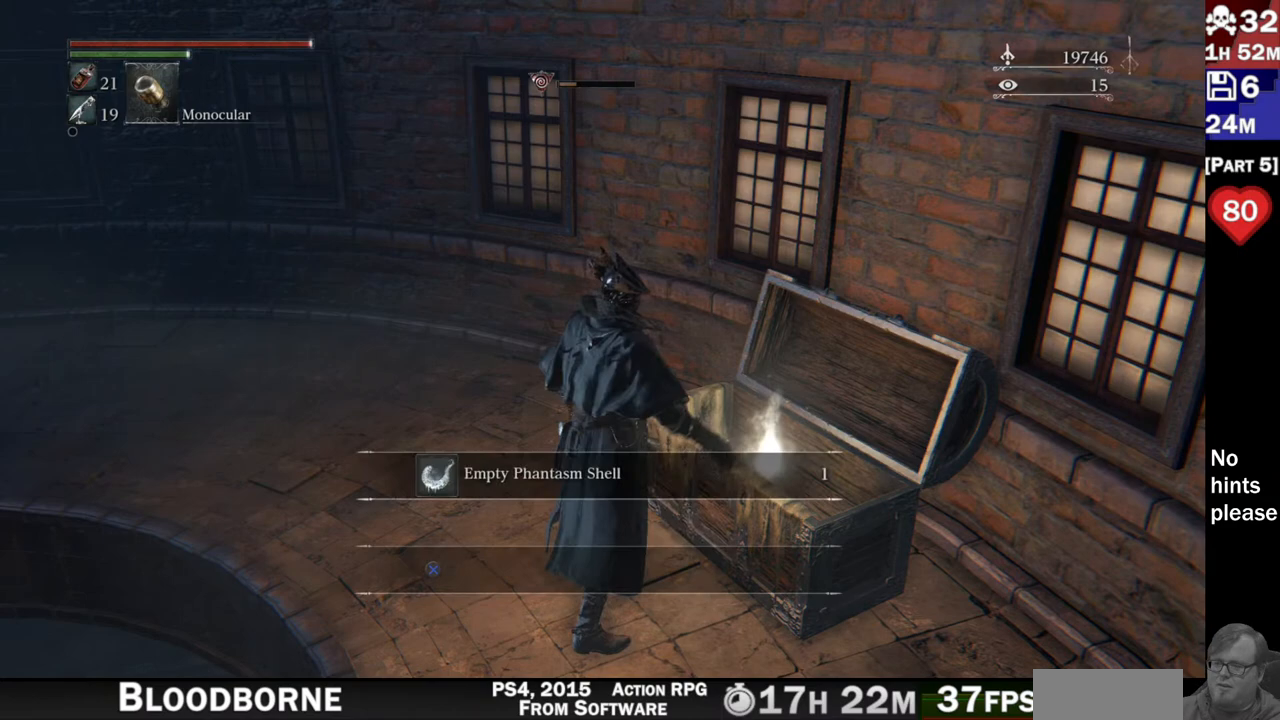
{"buttons": [], "left_stick": "center", "right_stick": "center", "button_events": [[50, "CROSS", "up"], [450, "DPAD_UP", "down"], [483, "DPAD_UP", "up"]]}
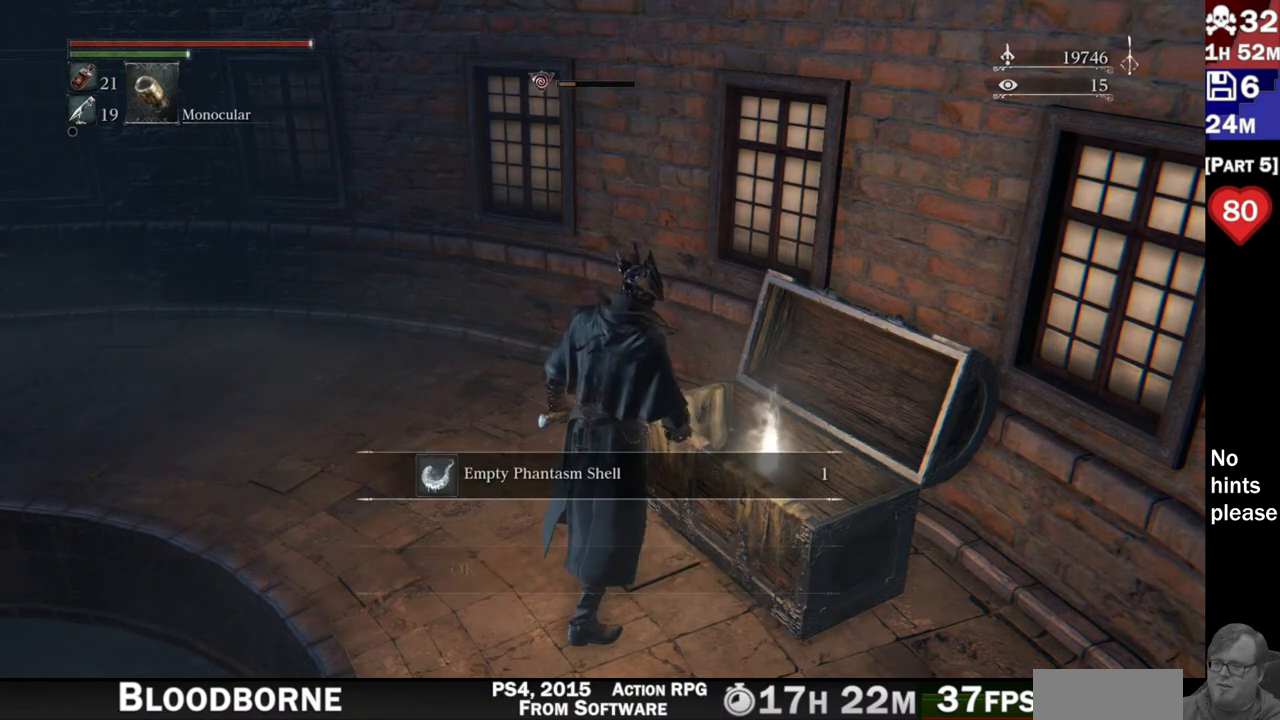
{"buttons": [], "left_stick": "center", "right_stick": "center", "button_events": []}
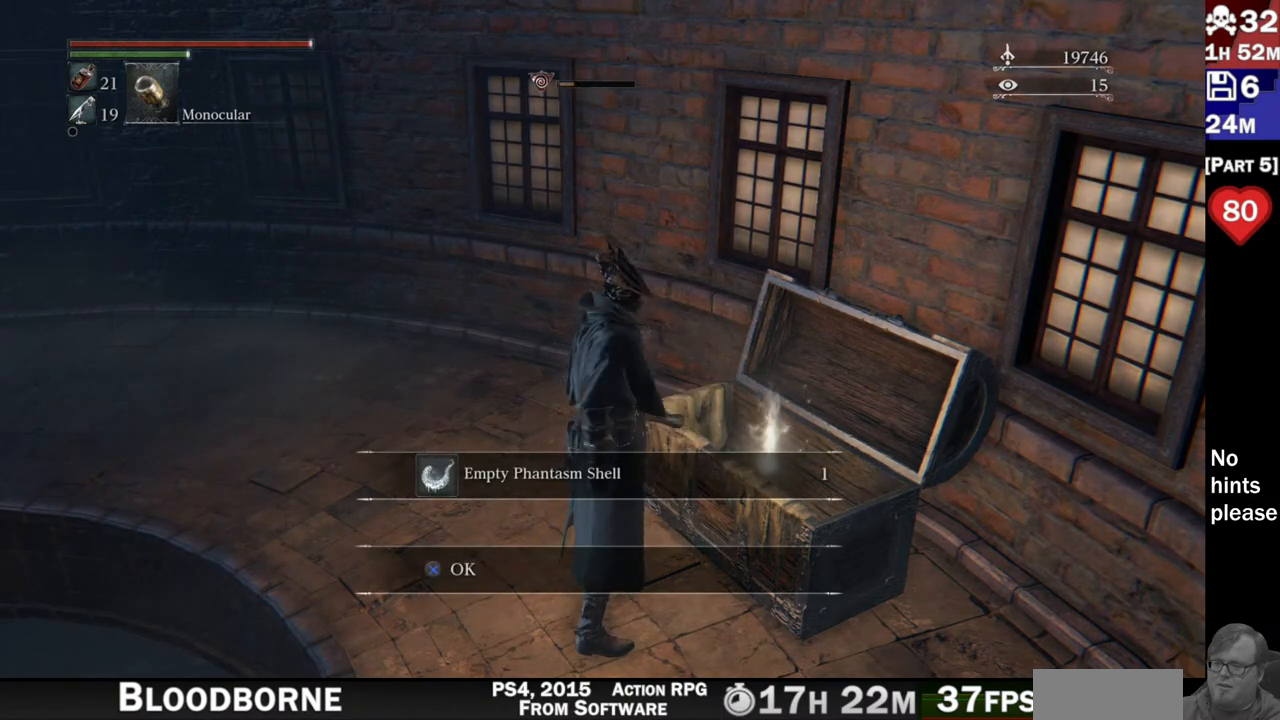
{"buttons": [], "left_stick": "center", "right_stick": "center", "button_events": [[450, "TOUCHPAD", "down"], [483, "TOUCHPAD", "up"]]}
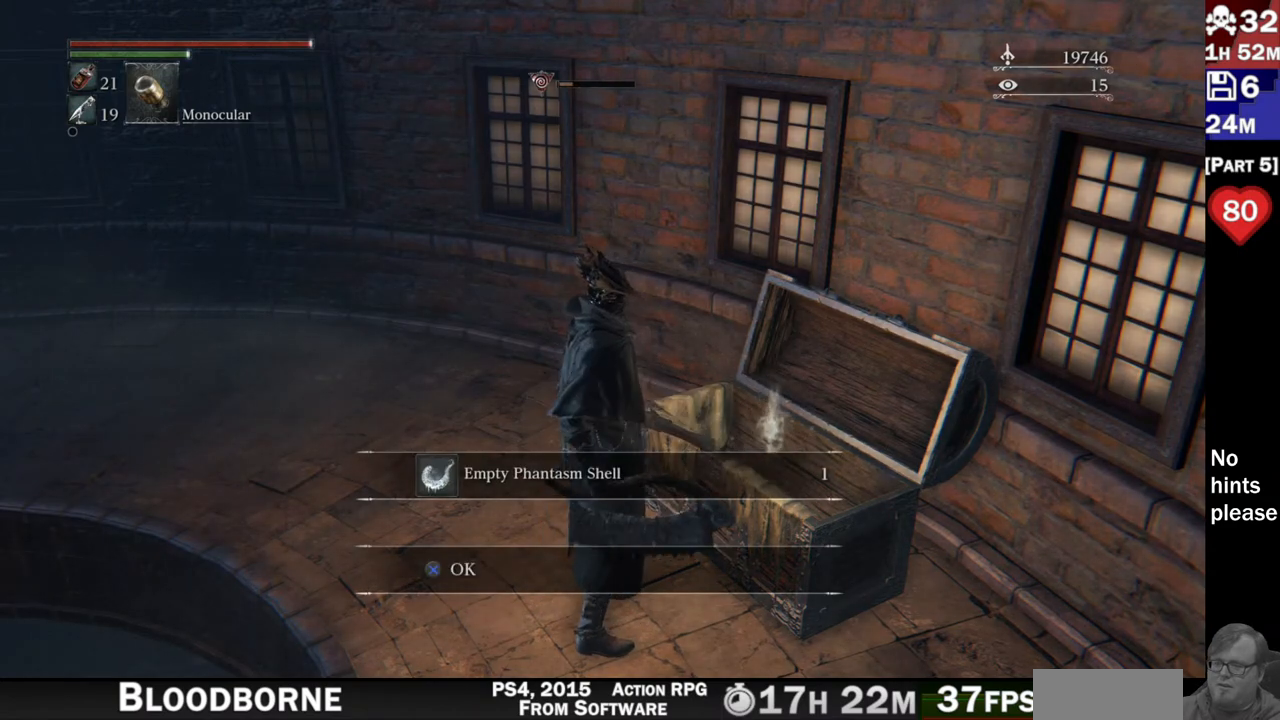
{"buttons": [], "left_stick": "center", "right_stick": "left"}
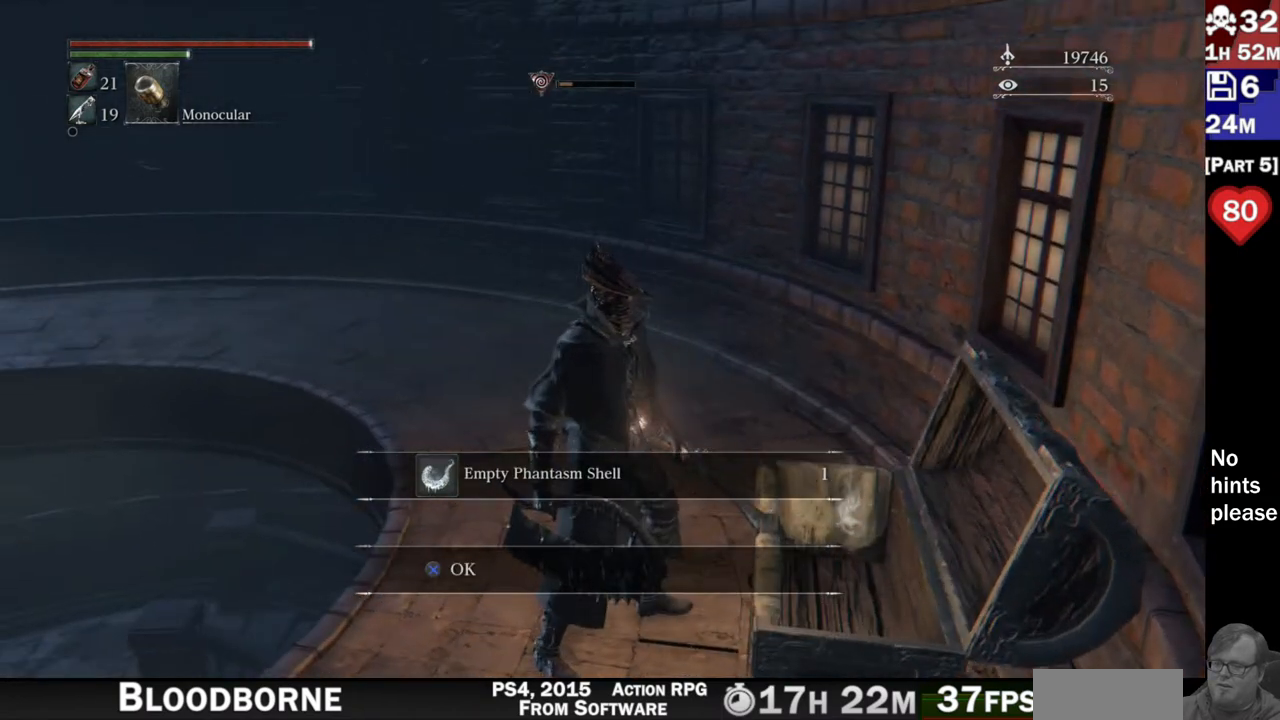
{"buttons": [], "left_stick": "center", "right_stick": "center", "button_events": []}
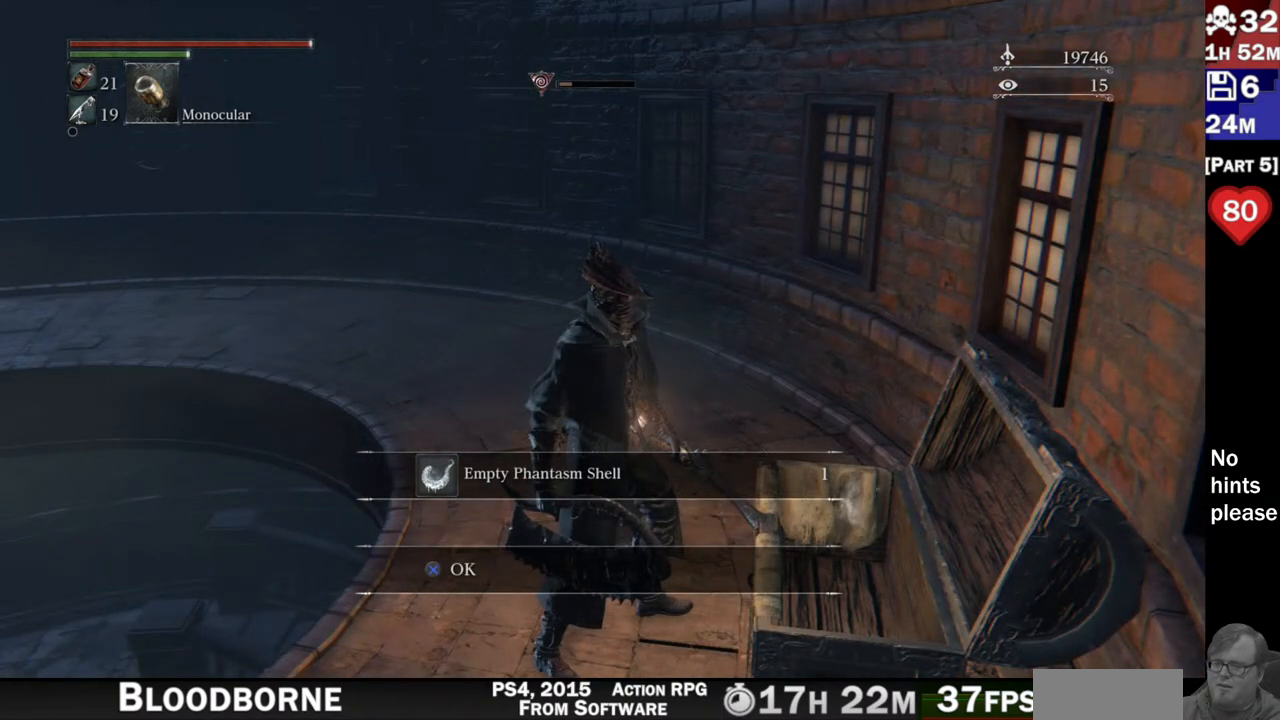
{"buttons": [], "left_stick": "center", "right_stick": "center", "button_events": []}
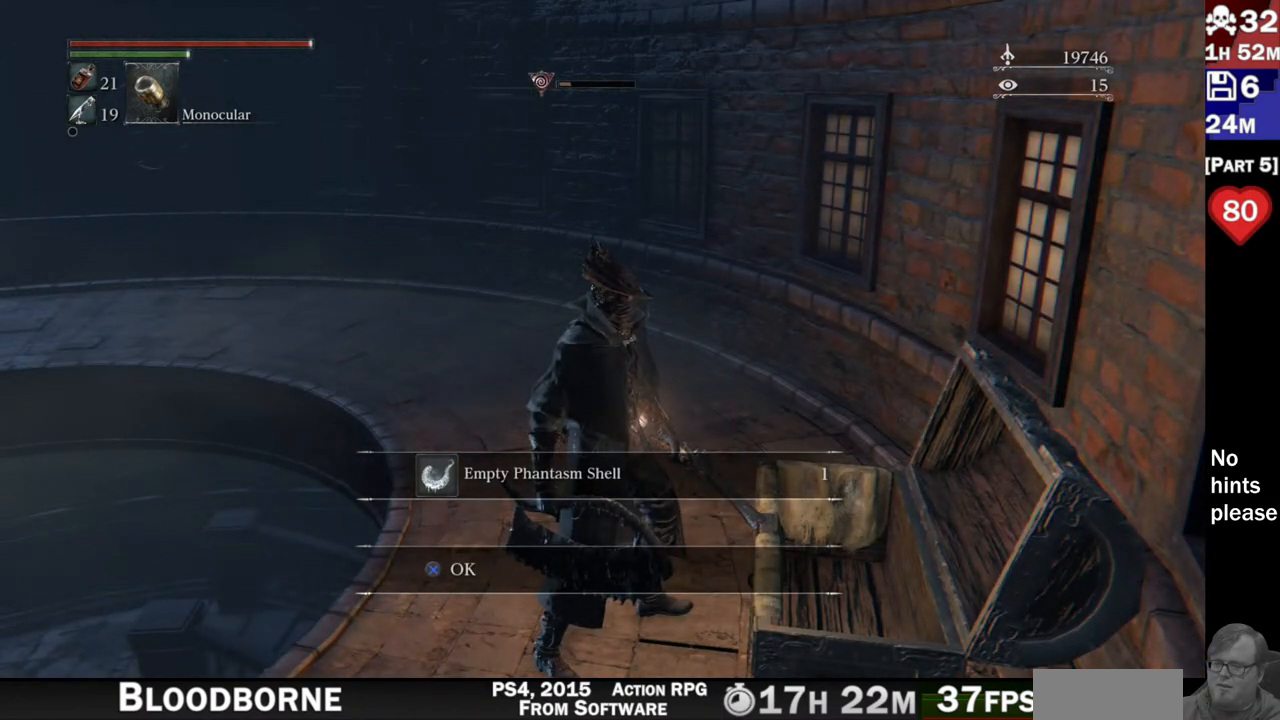
{"buttons": [], "left_stick": "center", "right_stick": "center", "button_events": []}
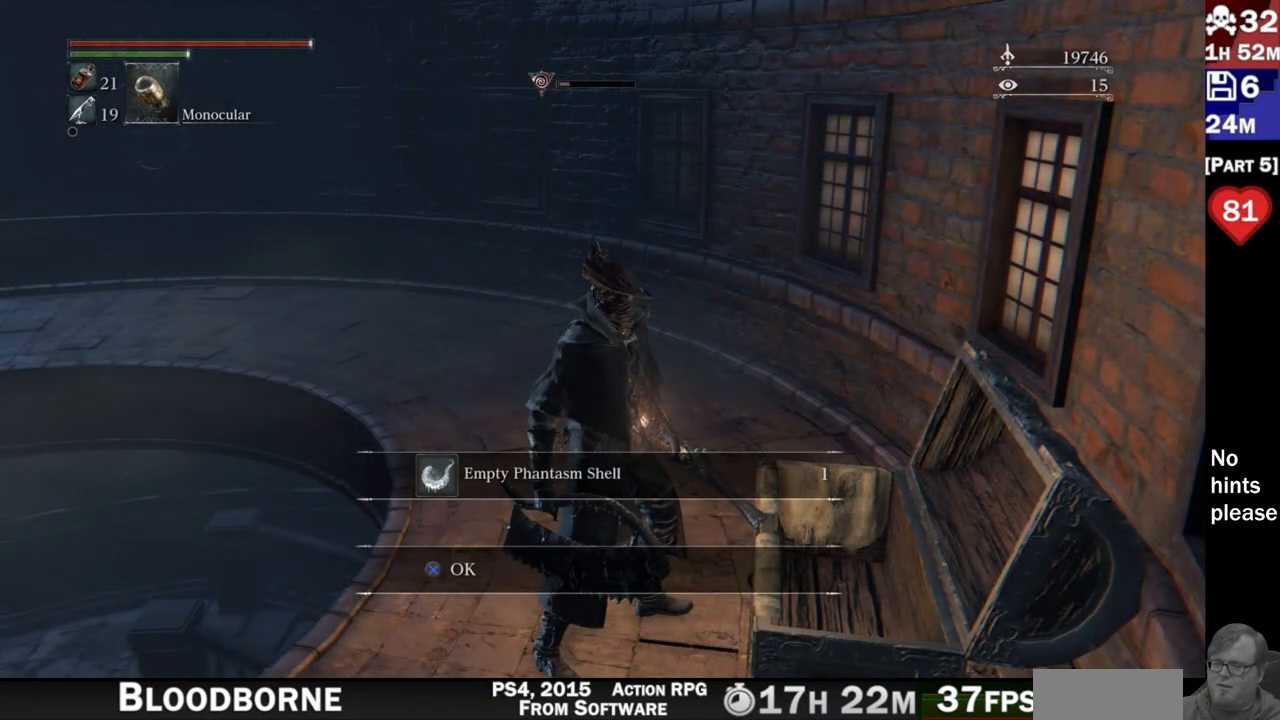
{"buttons": [], "left_stick": "center", "right_stick": "center", "button_events": [[233, "CROSS", "down"], [317, "CROSS", "up"]]}
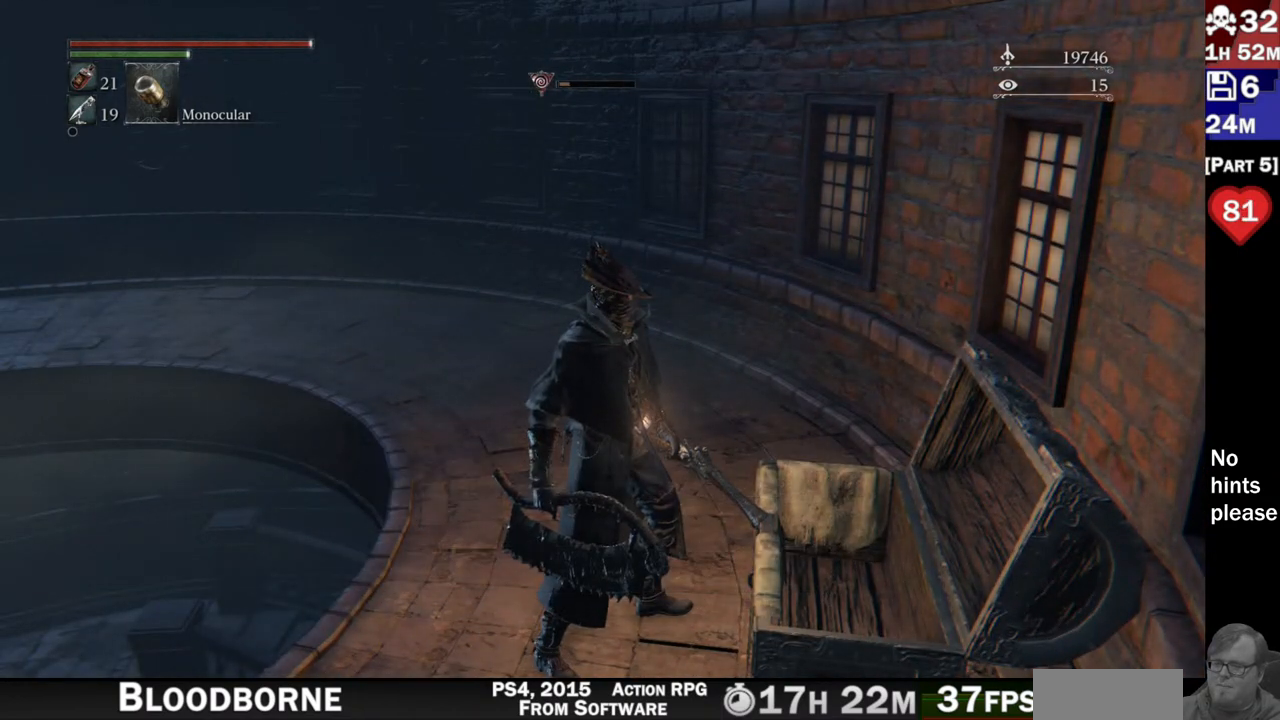
{"buttons": [], "left_stick": "center", "right_stick": "center", "button_events": []}
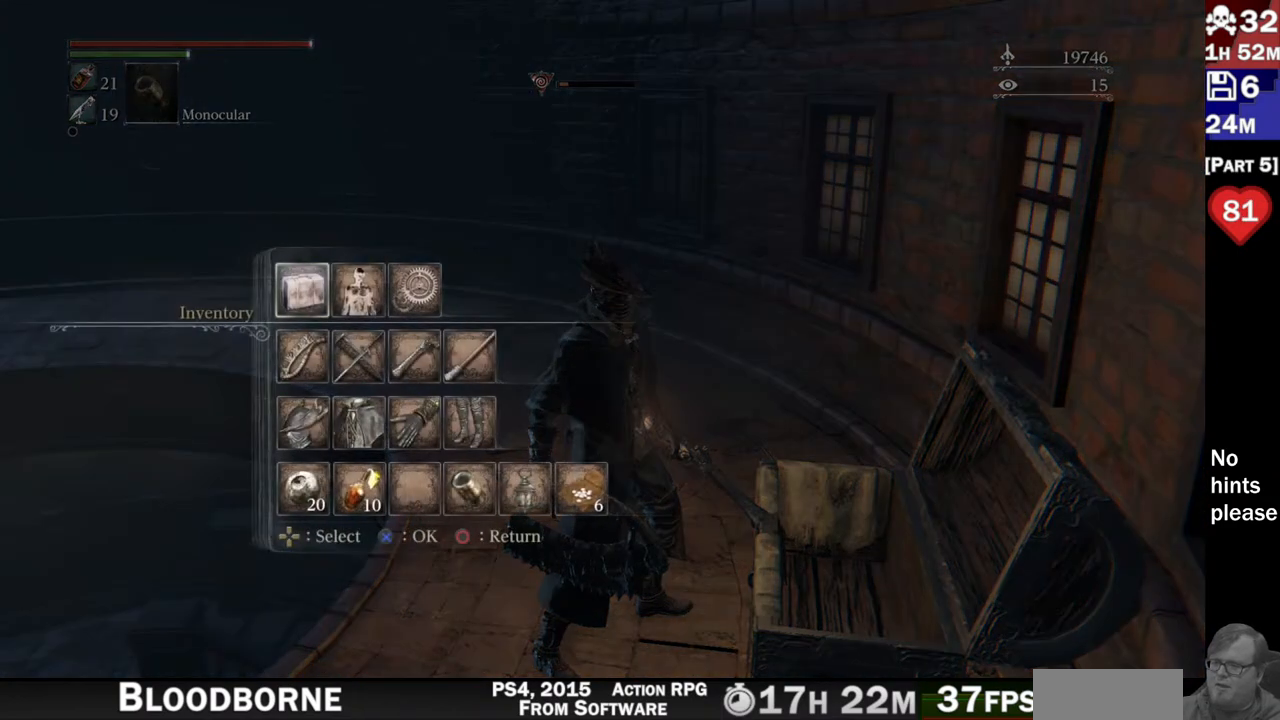
{"buttons": [], "left_stick": "center", "right_stick": "center", "button_events": [[400, "DPAD_RIGHT", "down"], [450, "DPAD_RIGHT", "up"]]}
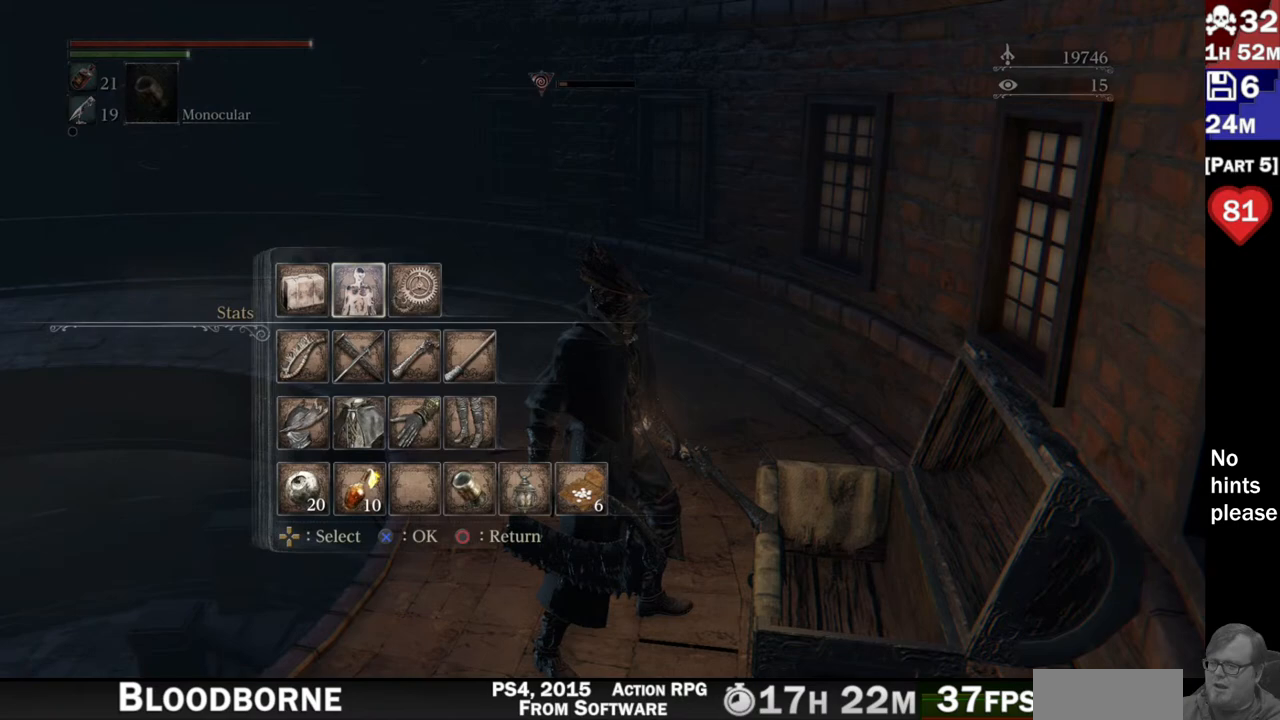
{"buttons": [], "left_stick": "center", "right_stick": "center", "button_events": [[100, "DPAD_LEFT", "down"], [150, "DPAD_LEFT", "up"], [317, "CROSS", "down"], [400, "CROSS", "up"]]}
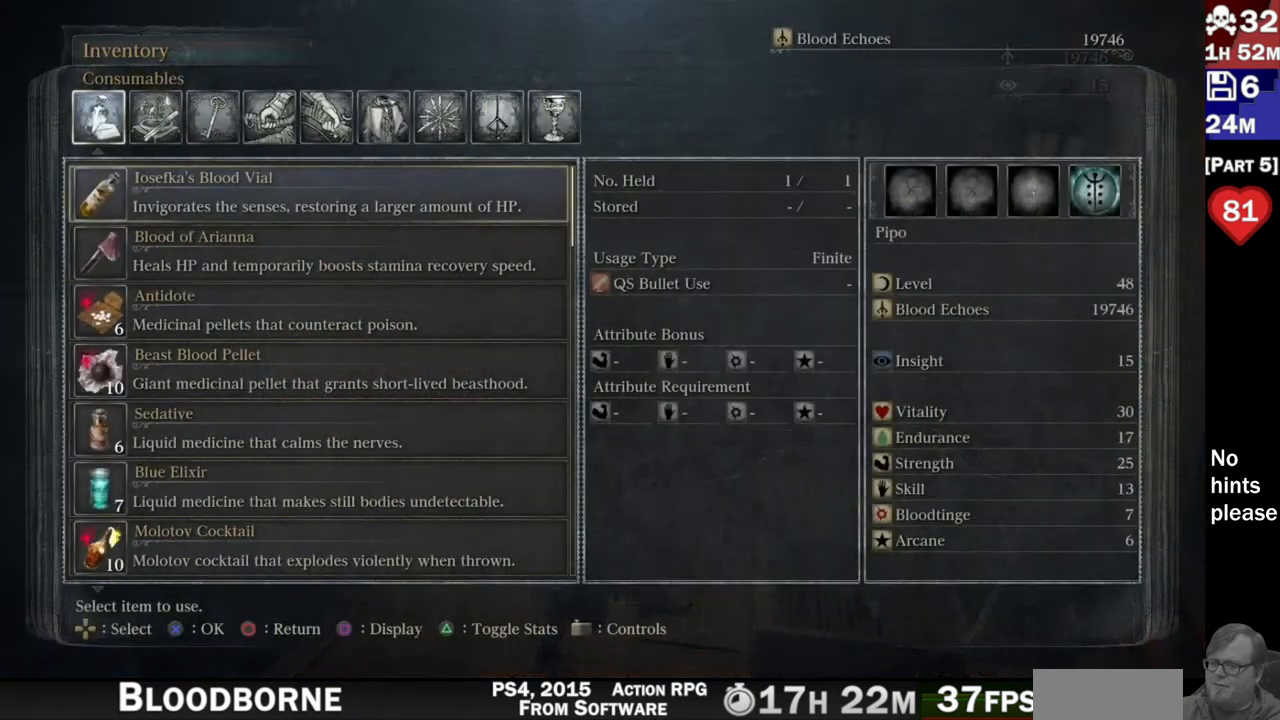
{"buttons": [], "left_stick": "center", "right_stick": "center", "button_events": []}
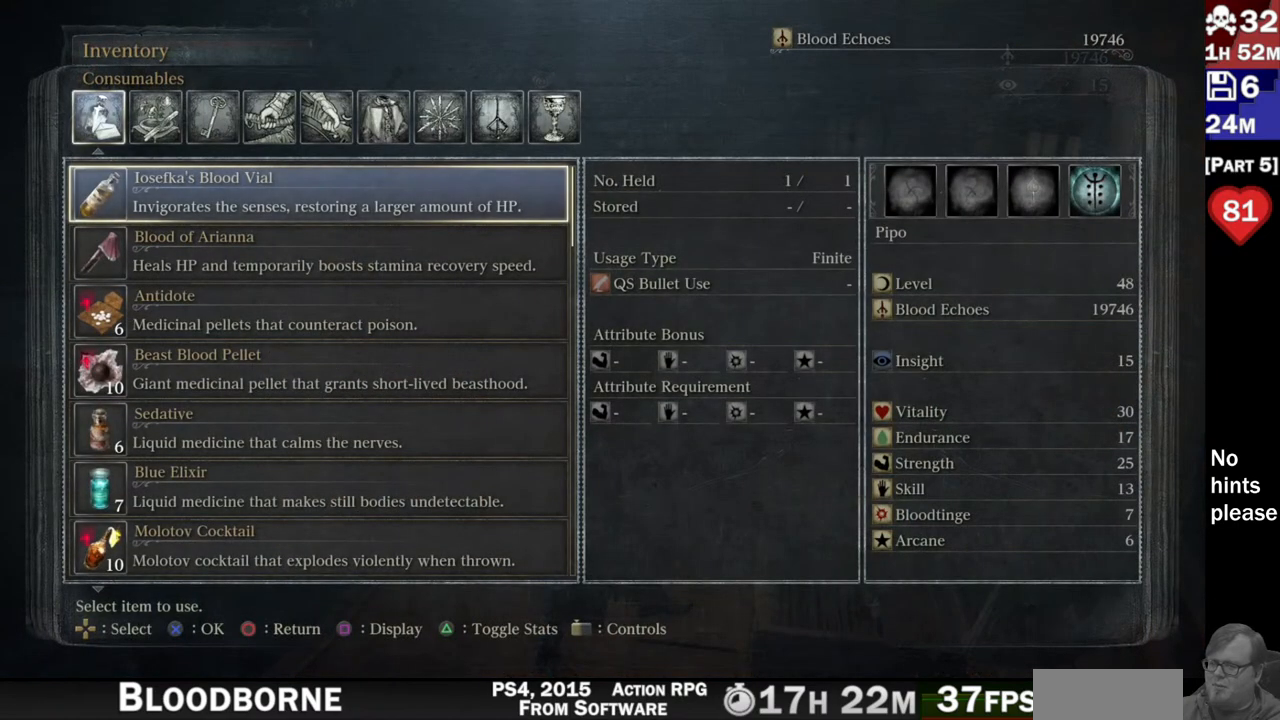
{"buttons": [], "left_stick": "center", "right_stick": "center", "button_events": [[83, "DPAD_UP", "down"], [183, "DPAD_UP", "up"]]}
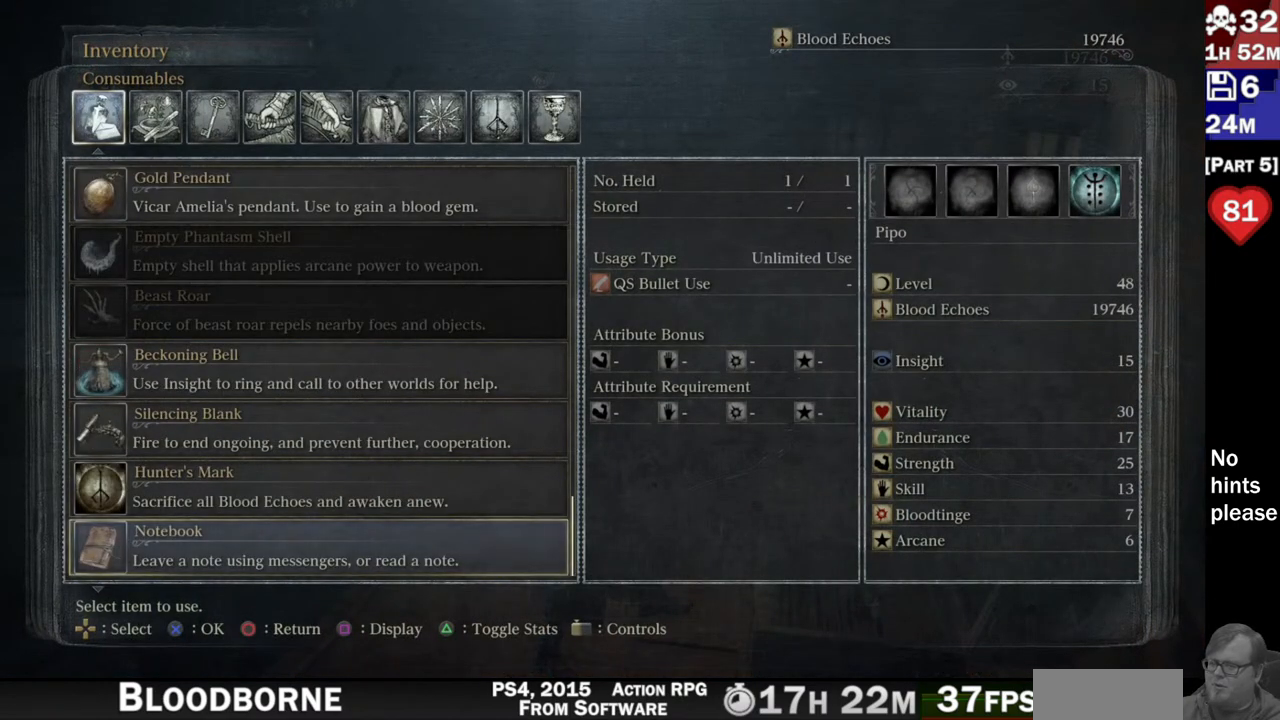
{"buttons": ["DPAD_UP"], "left_stick": "center", "right_stick": "center", "button_events": [[100, "DPAD_UP", "down"]]}
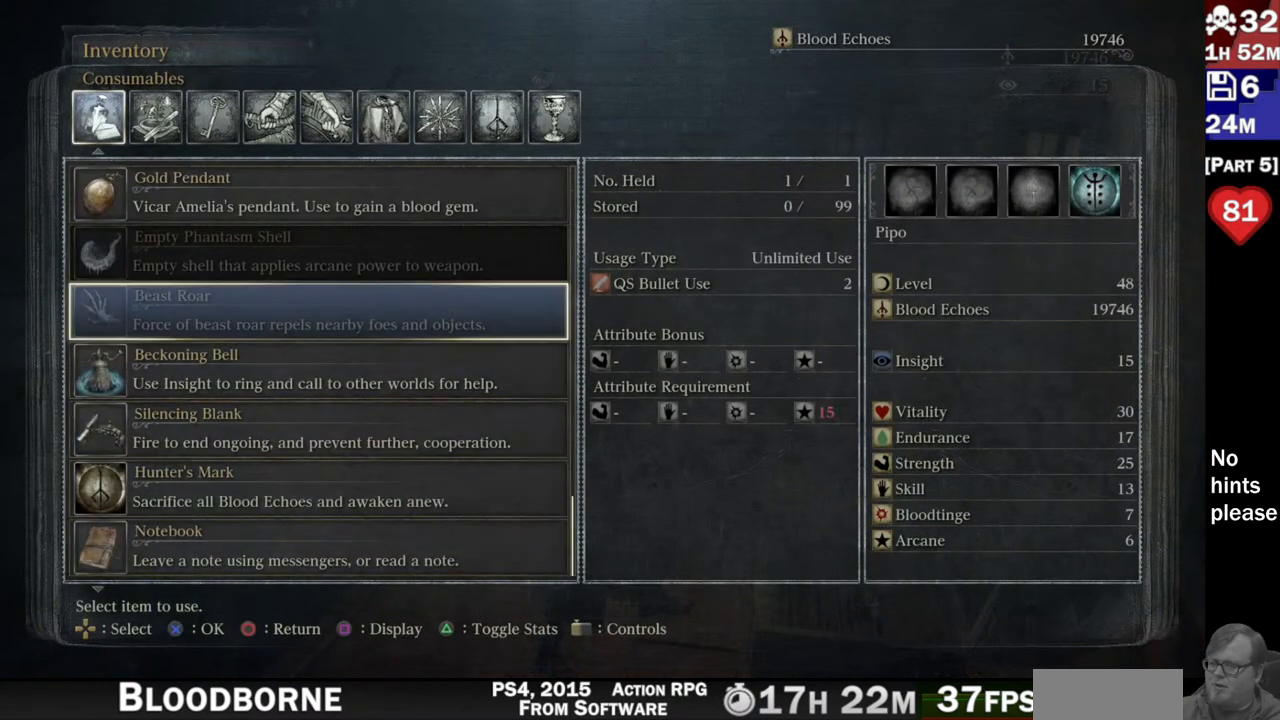
{"buttons": [], "left_stick": "center", "right_stick": "center", "button_events": [[200, "DPAD_UP", "up"]]}